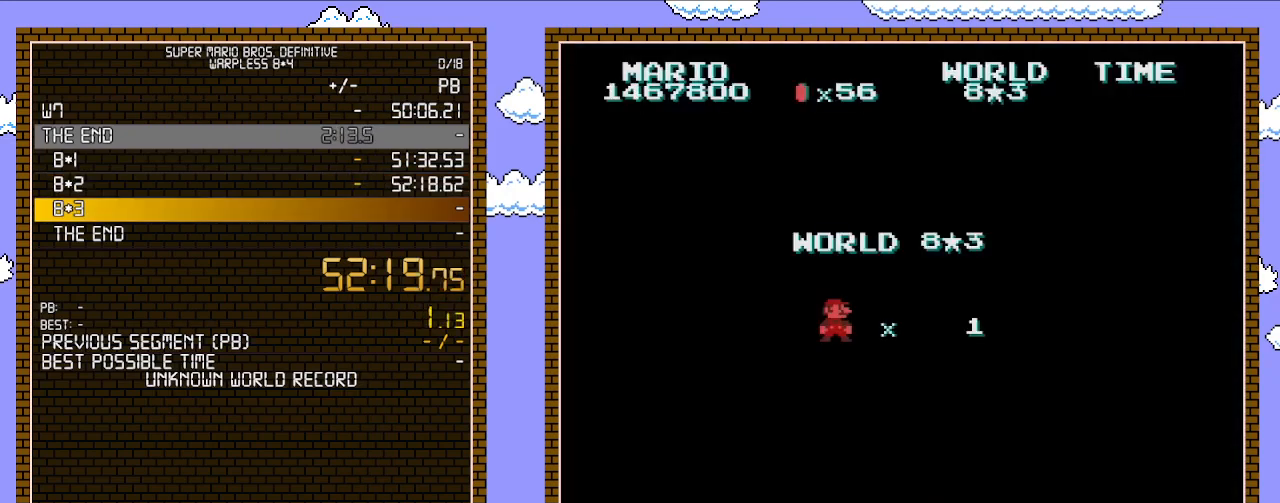
Gameplay with a controller (Nintendo layout); each line is a JSON object with the inputs held at the frame after it. "events" lists button and stick changes between this image and that frame as [ms after this image, input, new state], when the widget could be followed in between. Not read: L3 R3.
{"buttons": ["B", "DPAD_RIGHT"], "events": [[200, "B", "down"], [267, "DPAD_RIGHT", "down"]]}
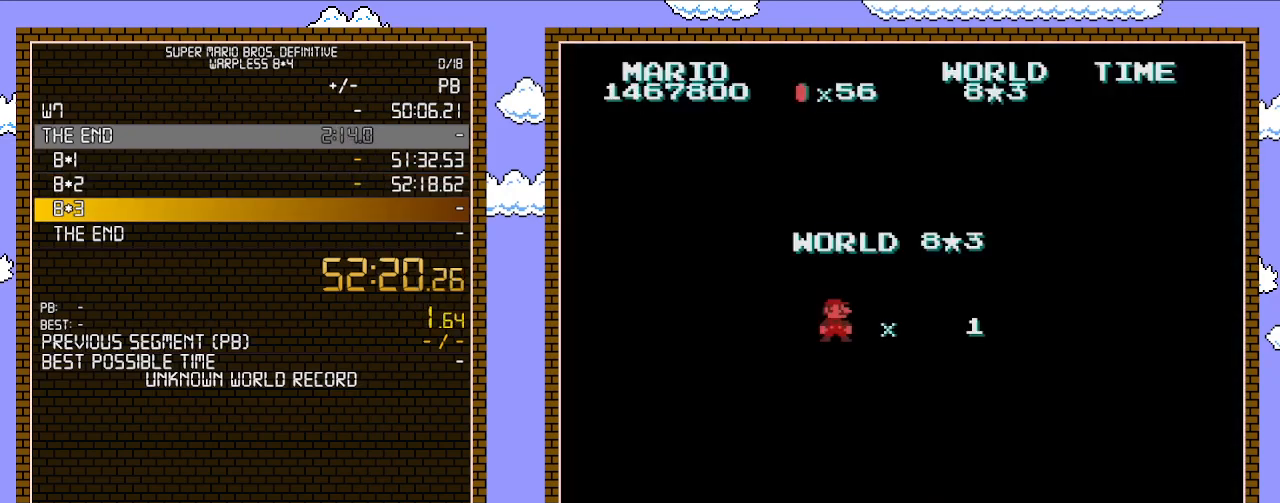
{"buttons": ["B", "DPAD_RIGHT"], "events": []}
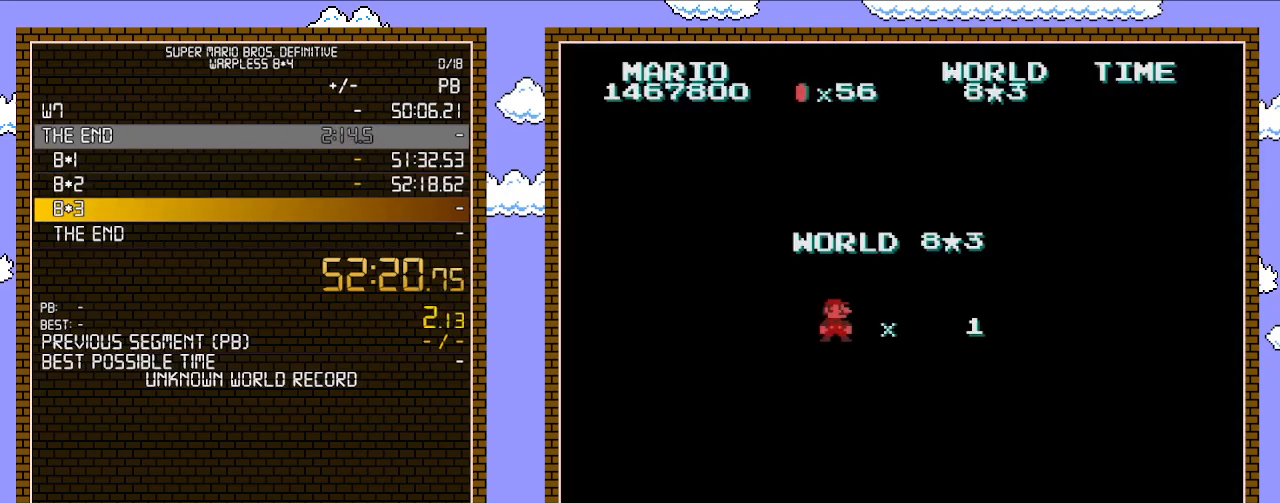
{"buttons": ["B", "DPAD_RIGHT"], "events": []}
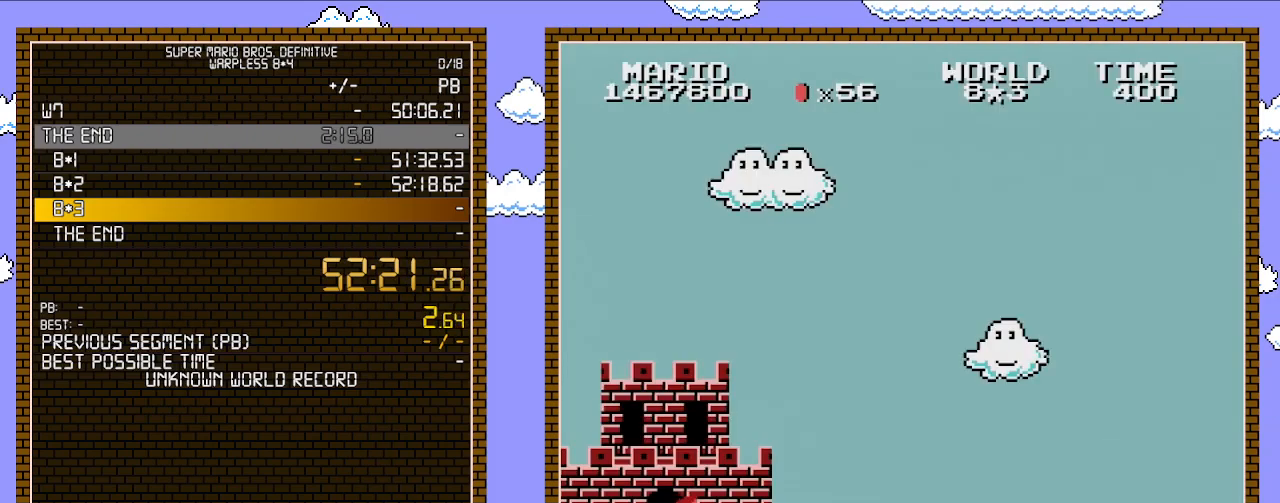
{"buttons": ["B", "DPAD_RIGHT"], "events": []}
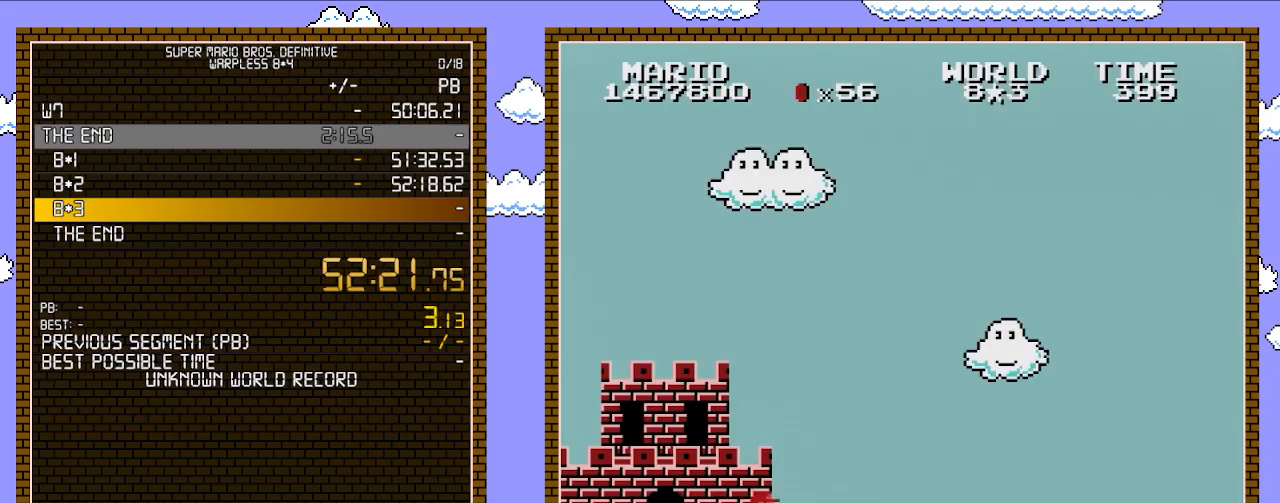
{"buttons": ["B", "DPAD_RIGHT"], "events": []}
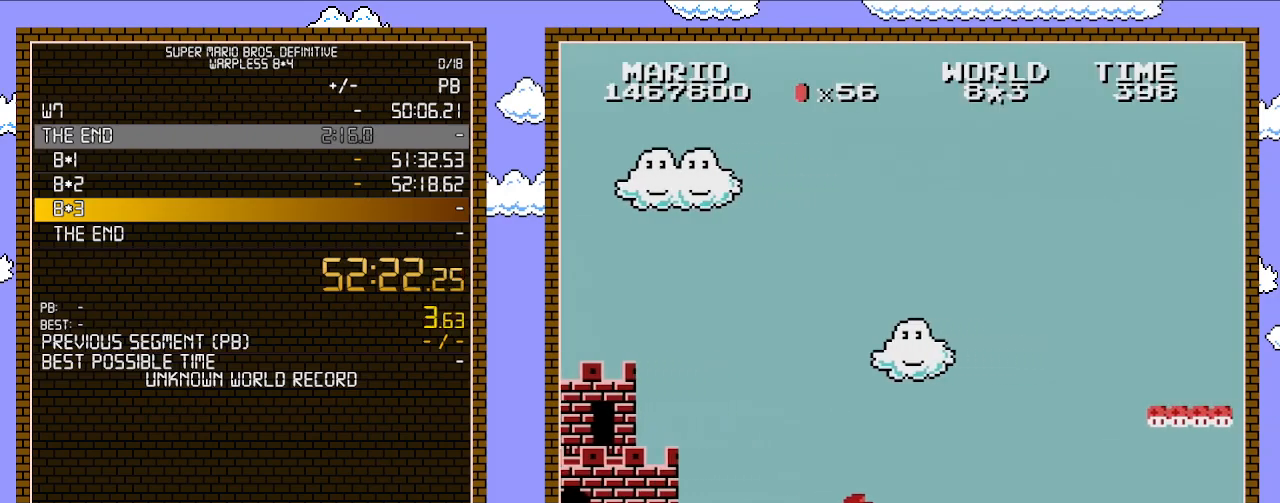
{"buttons": ["B", "DPAD_RIGHT"], "events": []}
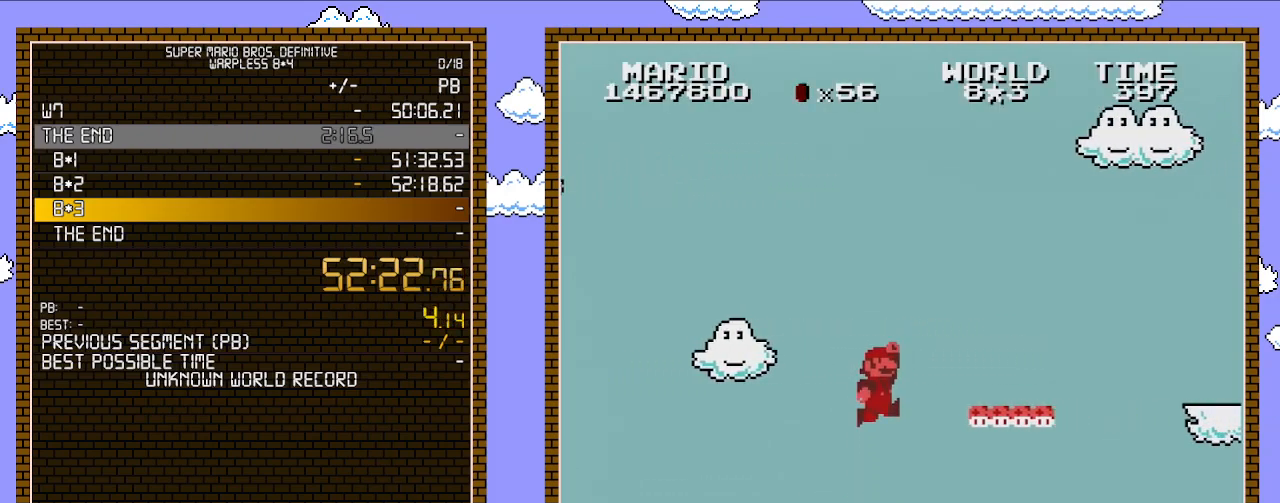
{"buttons": ["B", "DPAD_DOWN"], "events": [[17, "A", "down"], [283, "A", "up"], [483, "DPAD_DOWN", "down"], [483, "DPAD_RIGHT", "up"]]}
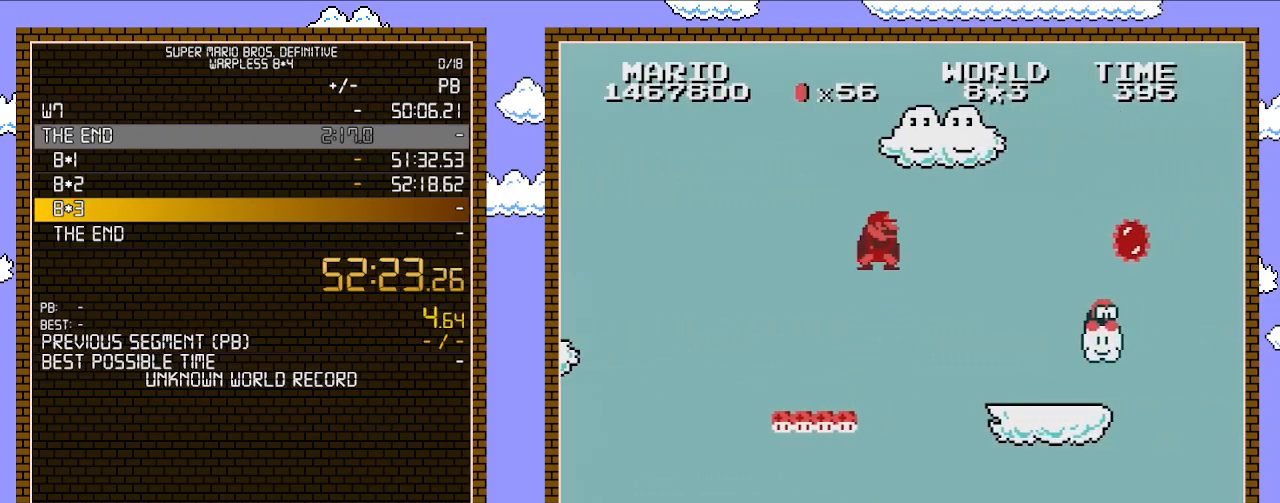
{"buttons": ["B", "DPAD_RIGHT"], "events": [[33, "A", "down"], [100, "DPAD_RIGHT", "down"], [133, "DPAD_DOWN", "up"], [200, "A", "up"]]}
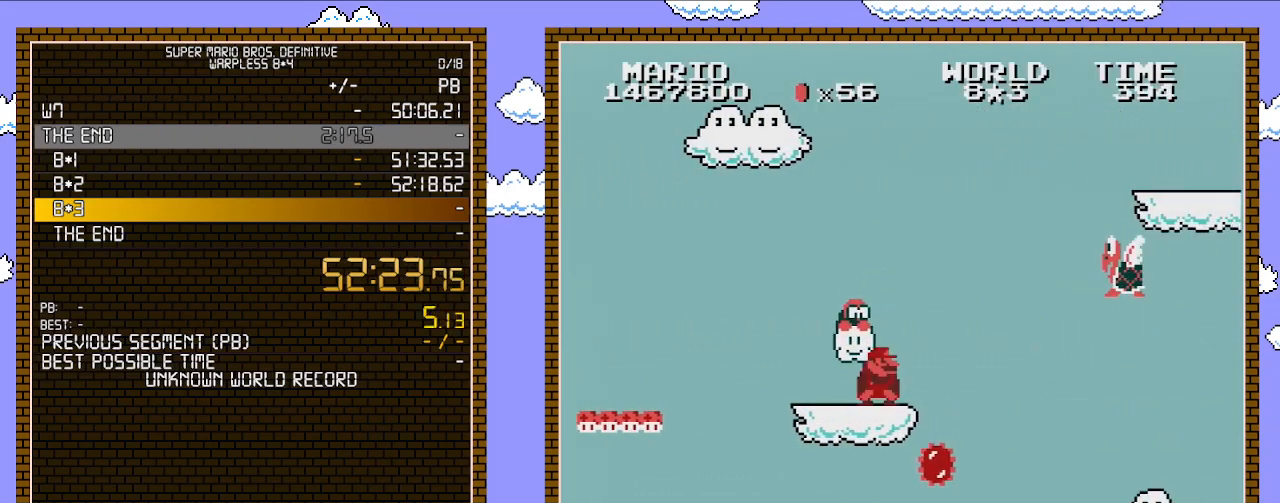
{"buttons": ["A", "B", "DPAD_RIGHT"], "events": [[17, "DPAD_RIGHT", "up"], [50, "DPAD_DOWN", "down"], [283, "A", "down"], [383, "DPAD_RIGHT", "down"], [450, "DPAD_DOWN", "up"]]}
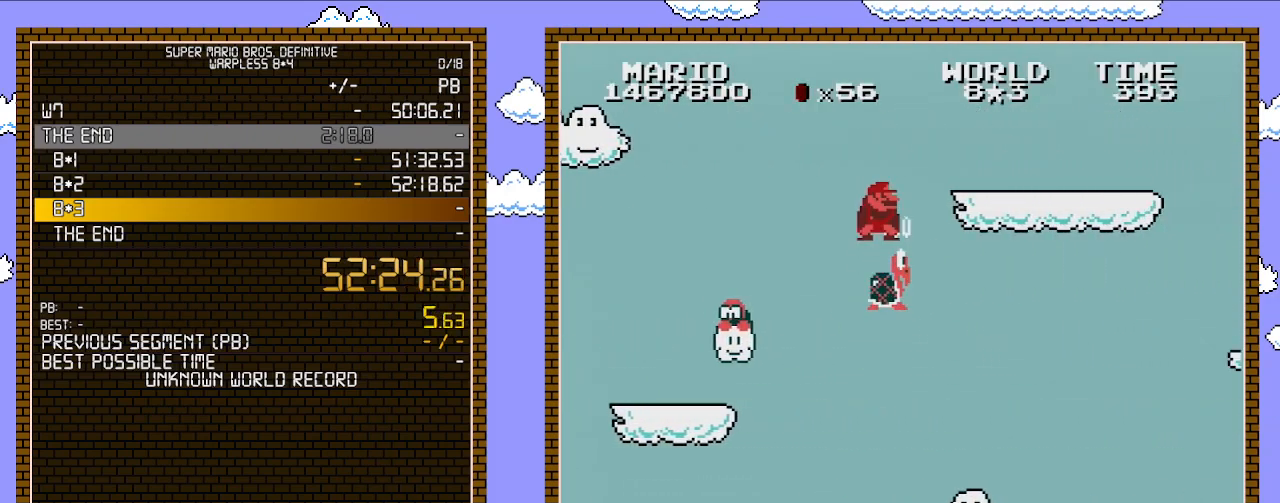
{"buttons": ["B", "DPAD_RIGHT"], "events": [[17, "A", "up"], [167, "A", "down"], [350, "A", "up"]]}
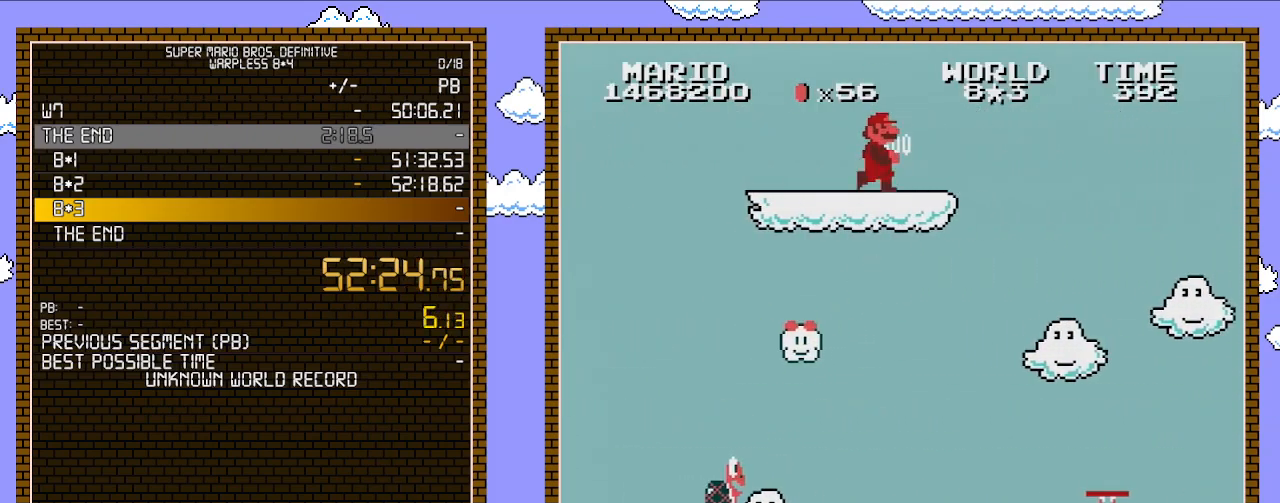
{"buttons": ["A", "B", "DPAD_RIGHT"], "events": [[283, "DPAD_DOWN", "down"], [283, "DPAD_RIGHT", "up"], [317, "A", "down"], [383, "DPAD_RIGHT", "down"], [417, "DPAD_DOWN", "up"]]}
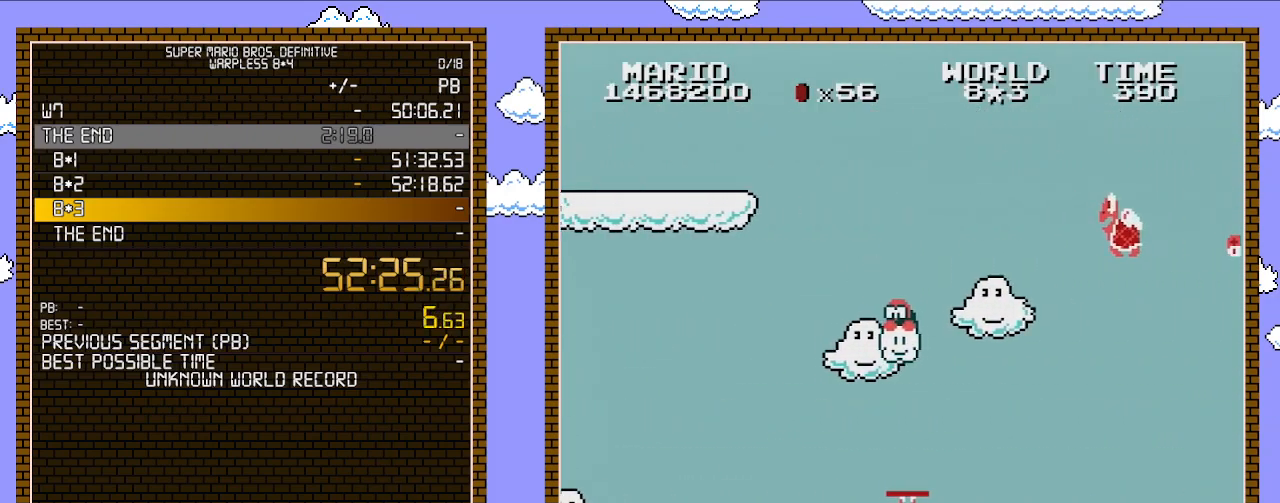
{"buttons": ["B", "DPAD_RIGHT"], "events": [[233, "A", "up"]]}
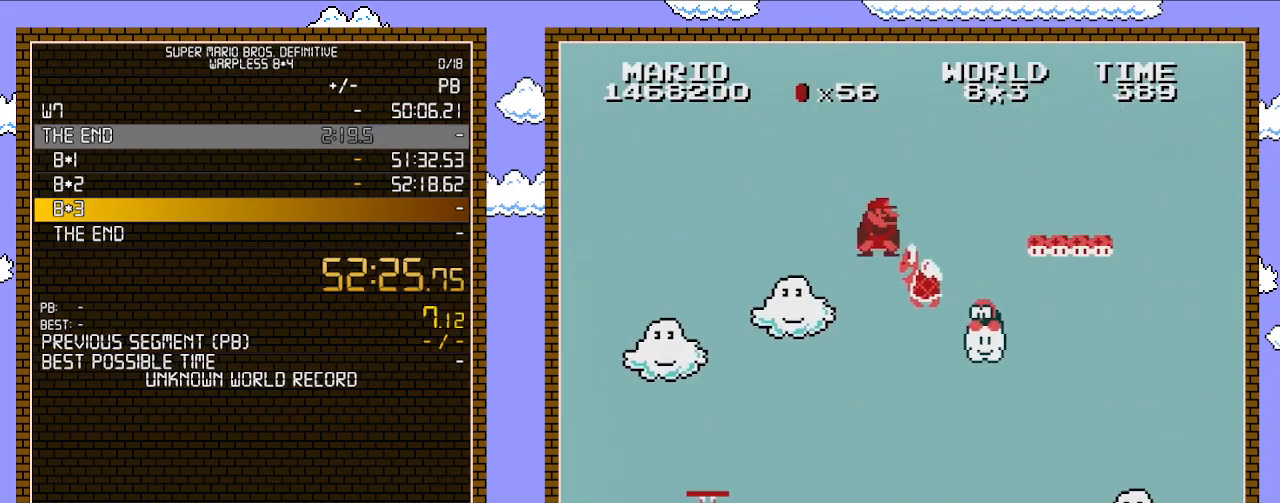
{"buttons": ["B", "DPAD_RIGHT"], "events": [[33, "A", "down"], [417, "A", "up"]]}
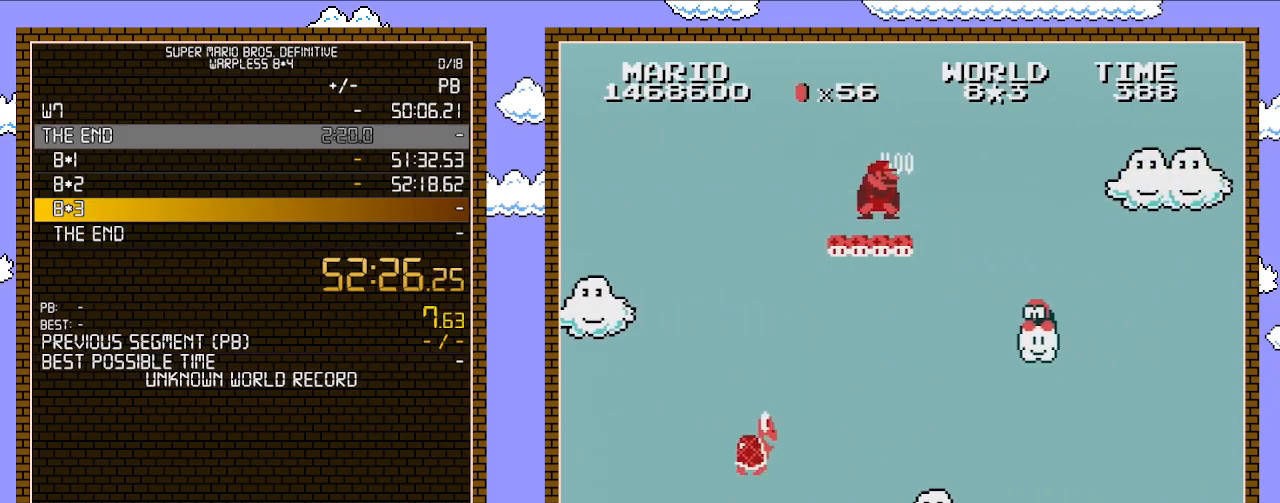
{"buttons": ["B", "DPAD_RIGHT"], "events": []}
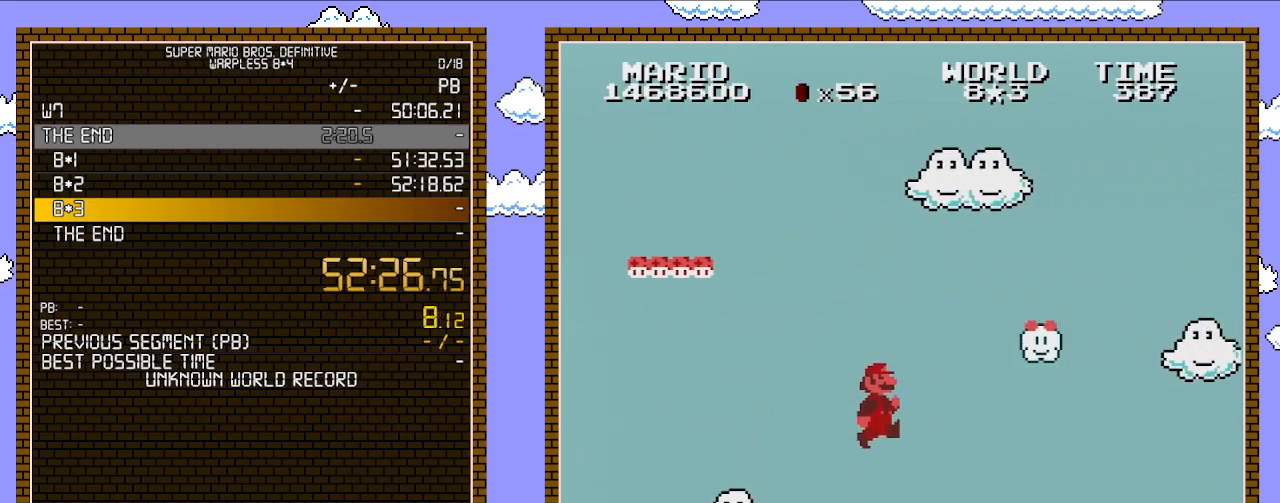
{"buttons": ["A", "B", "DPAD_DOWN"], "events": [[417, "DPAD_DOWN", "down"], [417, "DPAD_RIGHT", "up"], [483, "A", "down"]]}
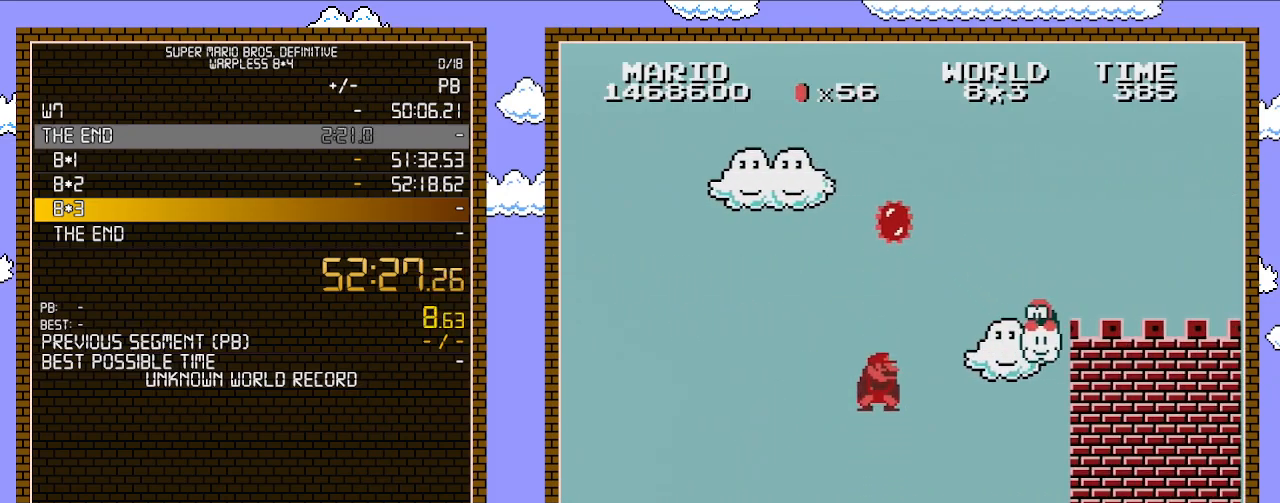
{"buttons": ["B", "DPAD_RIGHT"], "events": [[67, "DPAD_DOWN", "up"], [67, "DPAD_RIGHT", "down"], [233, "A", "up"]]}
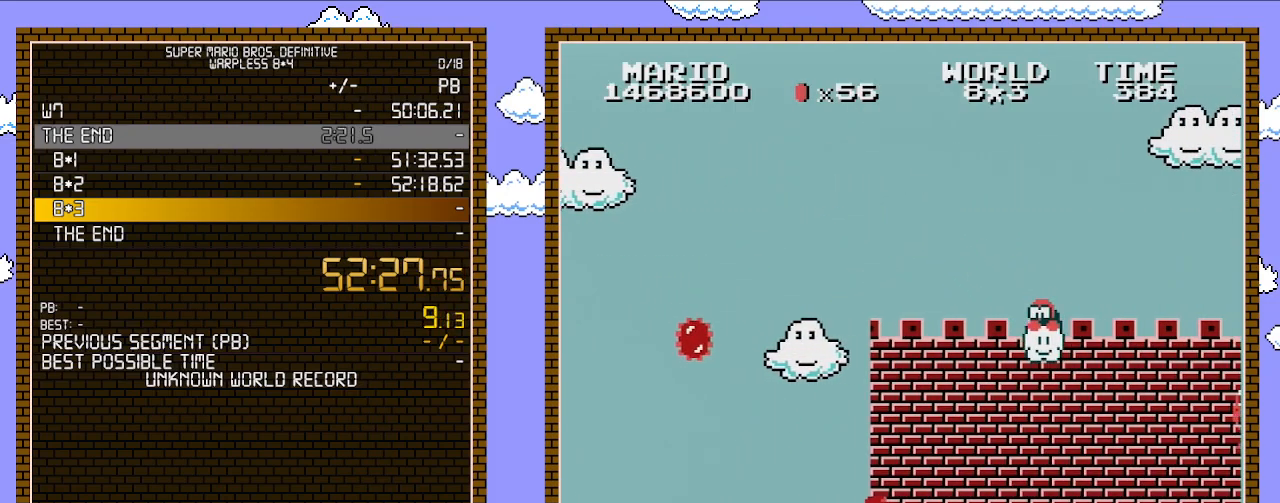
{"buttons": ["A", "B"], "events": [[317, "A", "down"], [317, "DPAD_RIGHT", "up"]]}
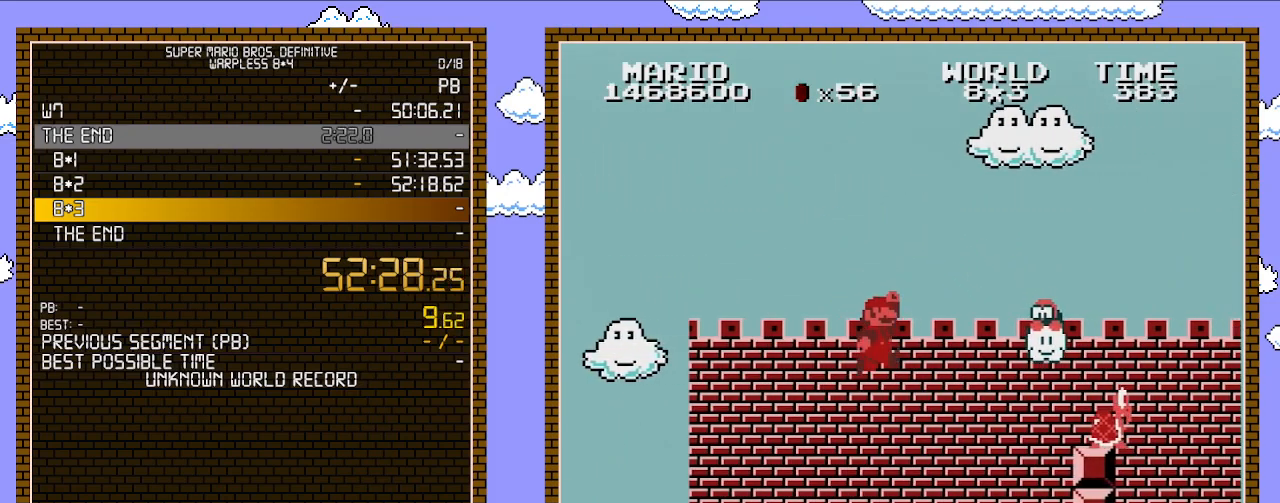
{"buttons": ["DPAD_LEFT"], "events": [[17, "DPAD_LEFT", "down"], [167, "A", "up"], [200, "B", "up"]]}
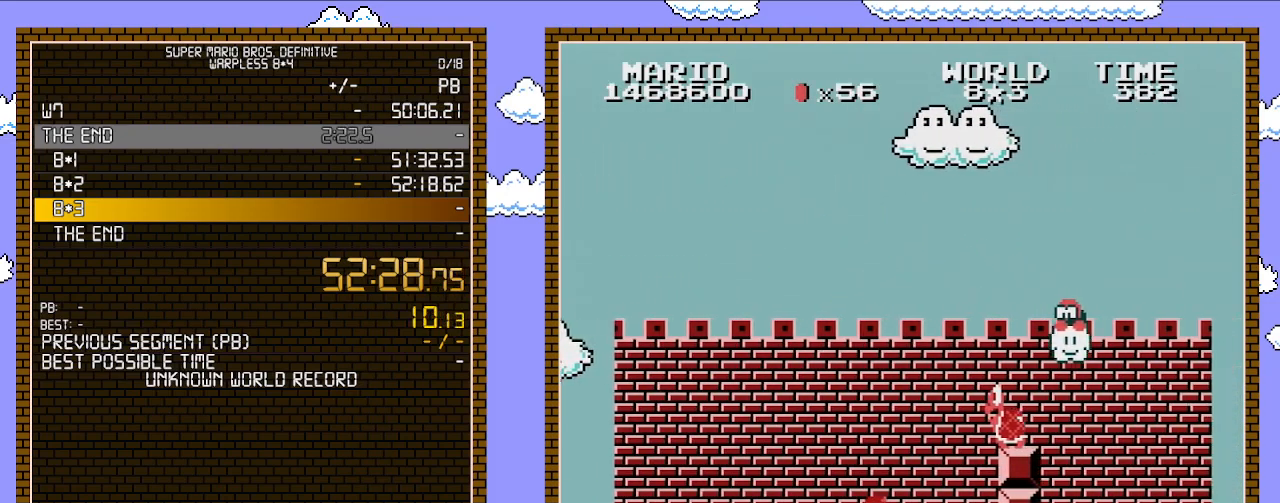
{"buttons": [], "events": [[67, "DPAD_LEFT", "up"]]}
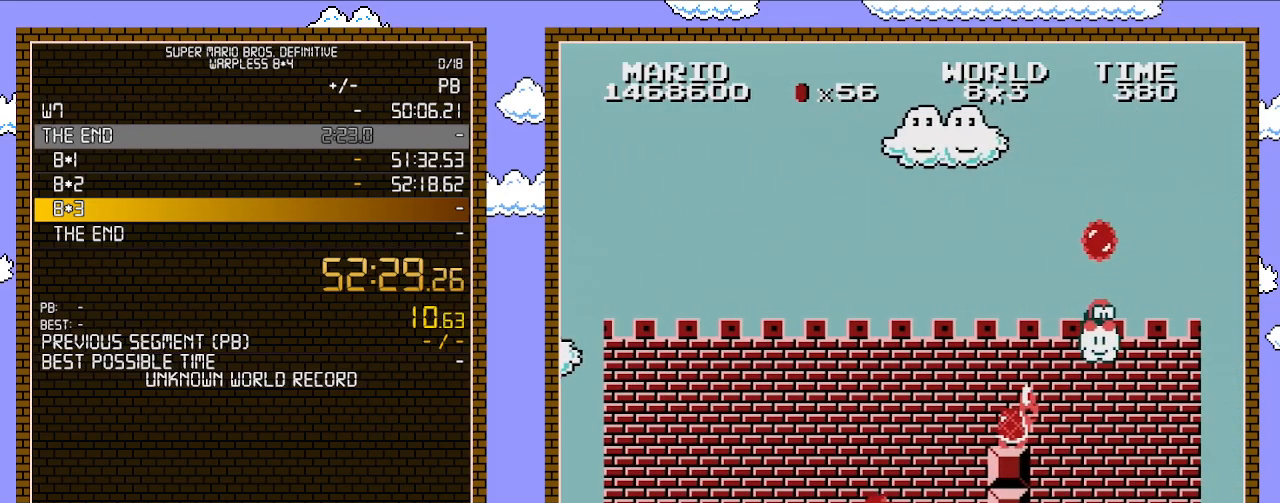
{"buttons": ["A", "B", "DPAD_RIGHT"], "events": [[17, "DPAD_RIGHT", "down"], [283, "DPAD_DOWN", "down"], [317, "A", "down"], [317, "B", "down"], [317, "DPAD_RIGHT", "up"], [417, "DPAD_RIGHT", "down"], [483, "DPAD_DOWN", "up"]]}
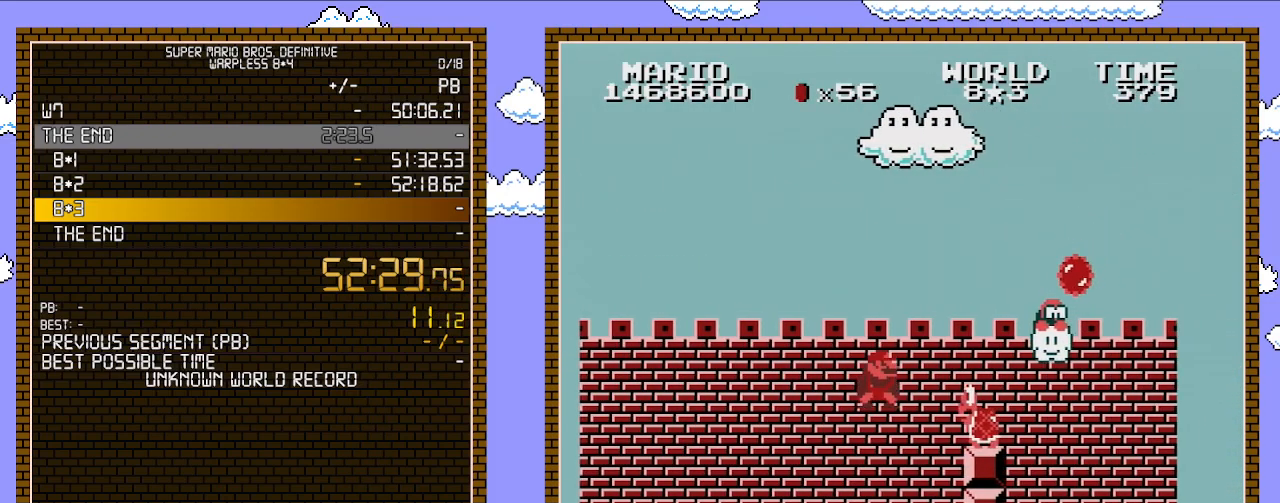
{"buttons": ["B"], "events": [[267, "DPAD_DOWN", "down"], [267, "DPAD_RIGHT", "up"], [283, "DPAD_DOWN", "up"], [283, "DPAD_LEFT", "down"], [383, "A", "up"], [483, "DPAD_LEFT", "up"]]}
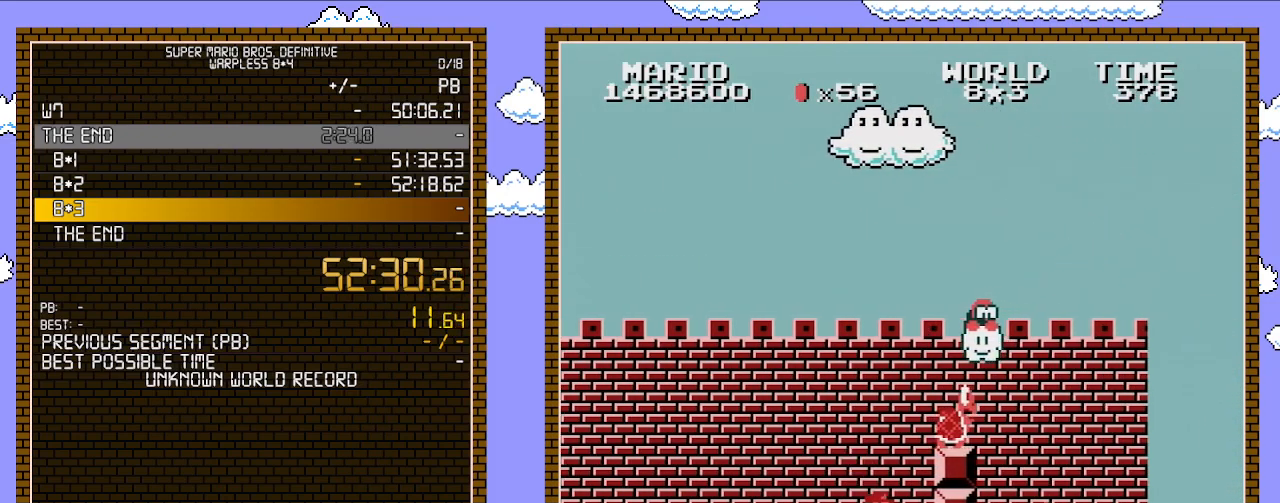
{"buttons": ["B"], "events": []}
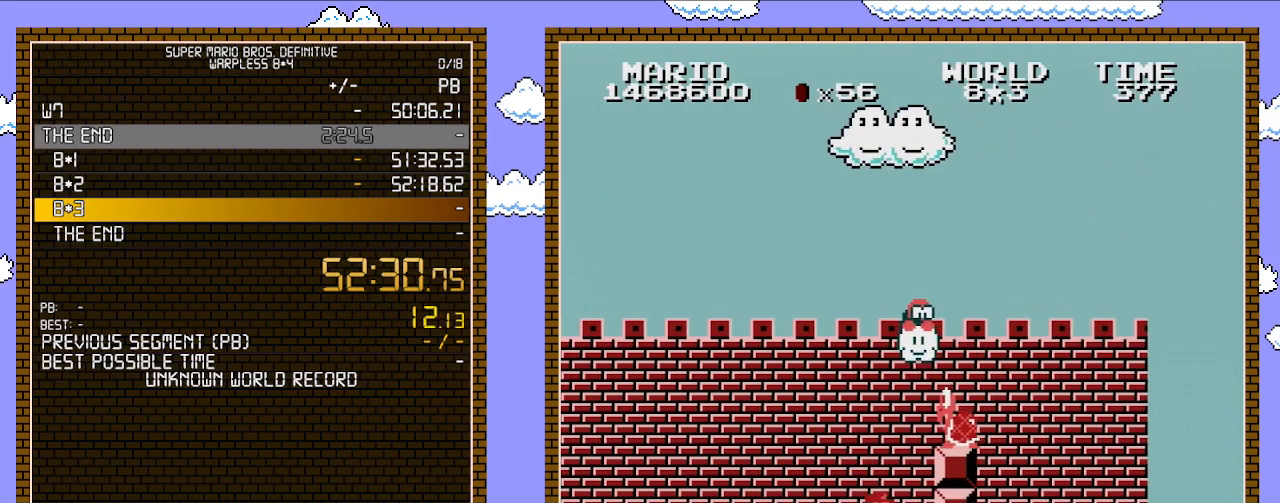
{"buttons": ["B", "DPAD_DOWN"], "events": [[483, "DPAD_DOWN", "down"]]}
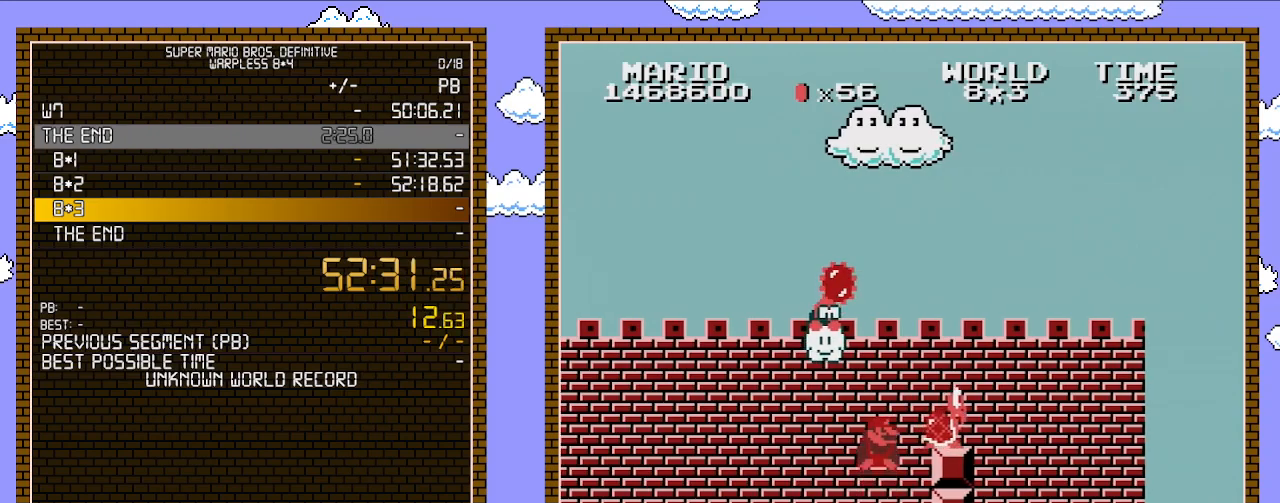
{"buttons": ["A", "B", "DPAD_RIGHT"], "events": [[33, "A", "down"], [133, "DPAD_RIGHT", "down"], [233, "DPAD_DOWN", "up"]]}
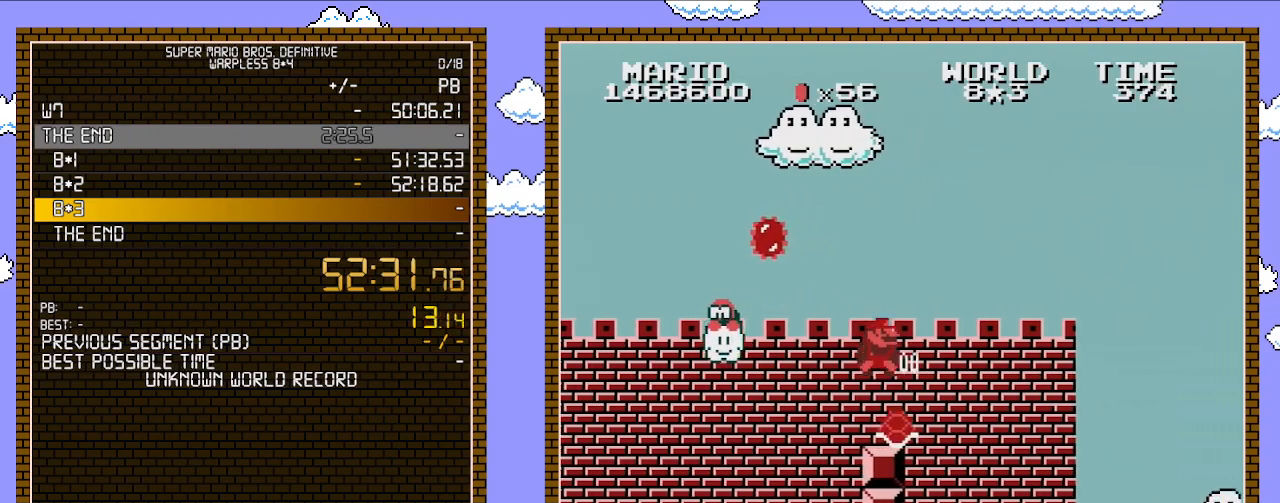
{"buttons": ["B", "DPAD_LEFT"], "events": [[267, "A", "up"], [417, "DPAD_RIGHT", "up"], [483, "DPAD_LEFT", "down"]]}
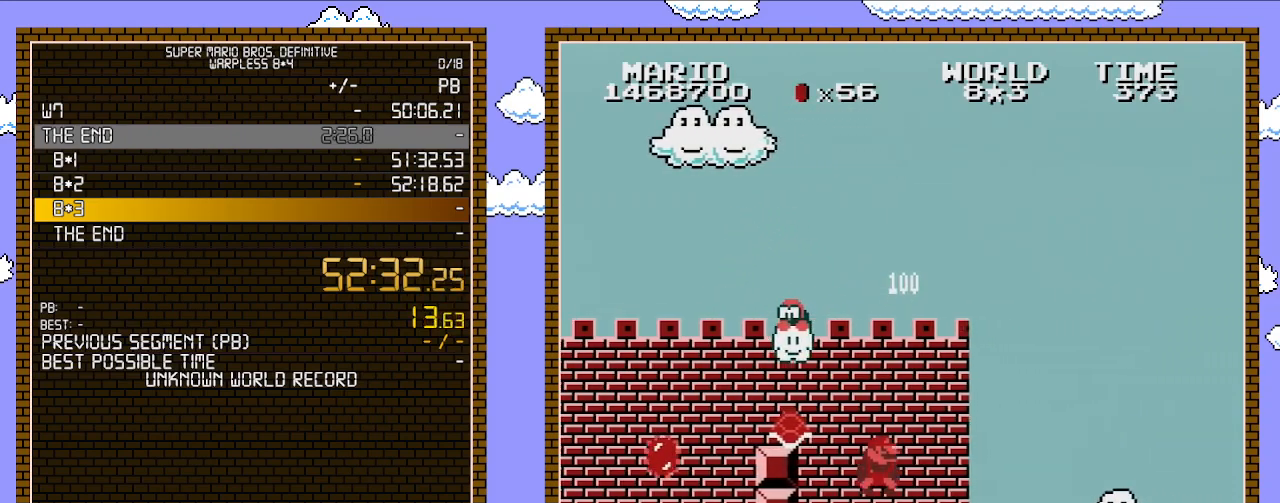
{"buttons": ["B", "DPAD_LEFT"], "events": []}
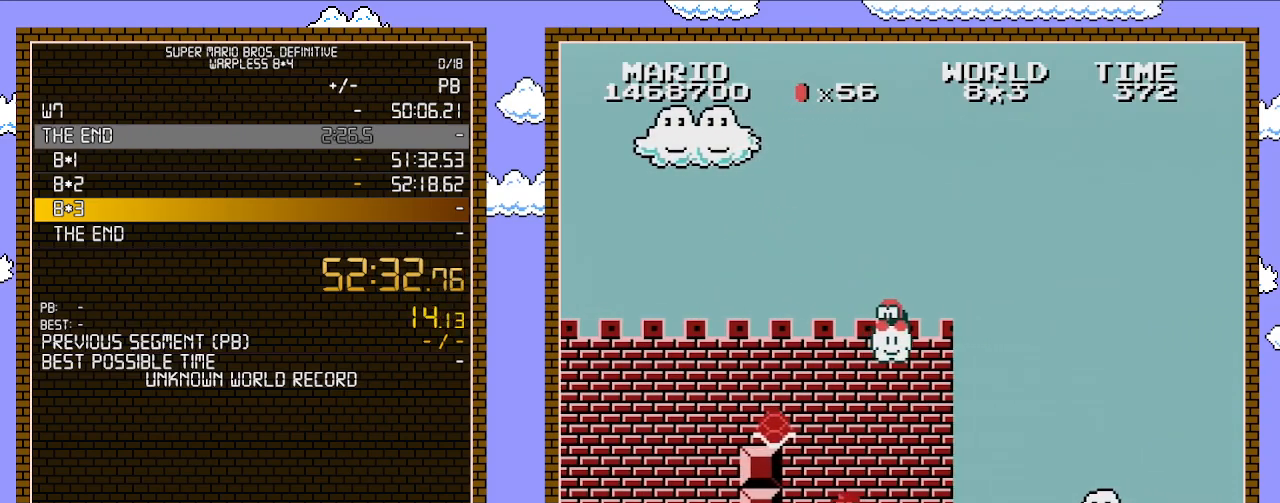
{"buttons": ["B", "DPAD_RIGHT"], "events": [[167, "DPAD_LEFT", "up"], [417, "DPAD_RIGHT", "down"]]}